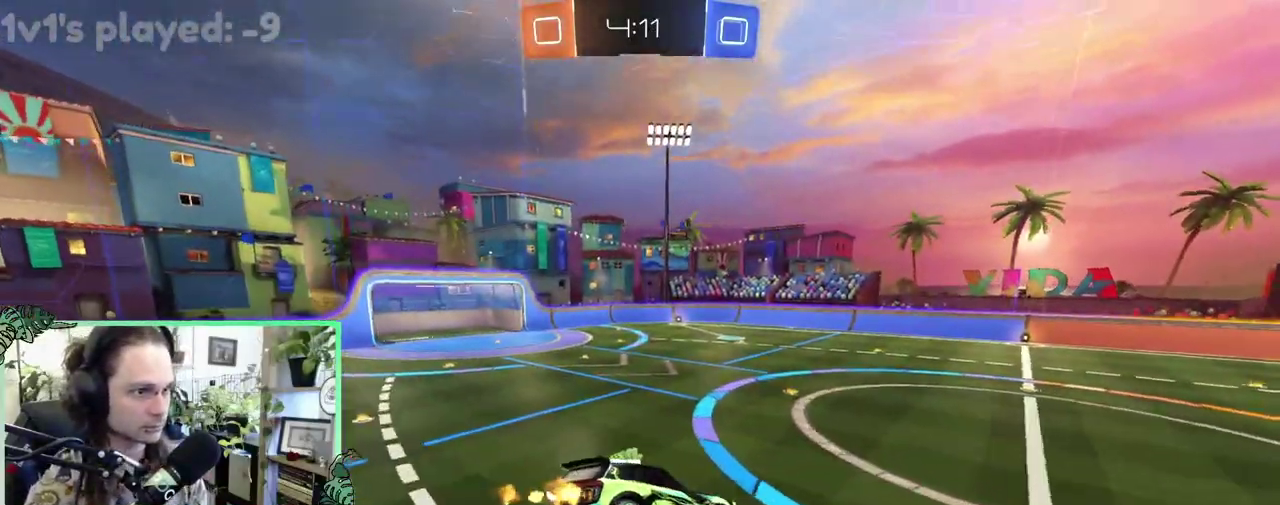
Gameplay with a controller (Xbox layout); each line is a JSON object with the inputs held at the frame after it (dt_ms = milliseconds from this image to that frame). "events" lists button and stick changes between this image and that frame as [ms after this image, input, new state], when the widget could be followed in between. This overlay highlights the sticks when they move; stick clicks (L3 R3) are not distinguishable. This document gives stick clicks only as held states, not as events.
{"dt_ms": 500, "buttons": ["R1"], "left_stick": "center", "right_stick": "center", "events": [[17, "left_stick", "down-left"], [83, "R2", "up"], [250, "left_stick", "center"], [483, "R1", "down"]]}
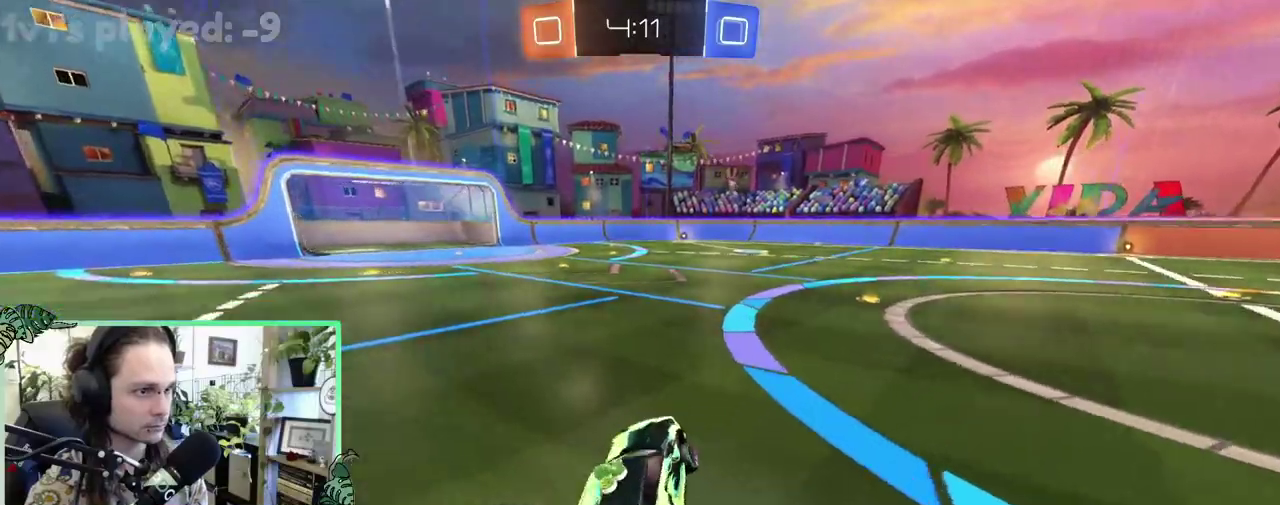
{"dt_ms": 500, "buttons": ["Y", "R2"], "left_stick": "center", "right_stick": "center", "events": [[17, "left_stick", "right"], [117, "R1", "up"], [117, "R2", "down"], [483, "Y", "down"], [483, "left_stick", "center"]]}
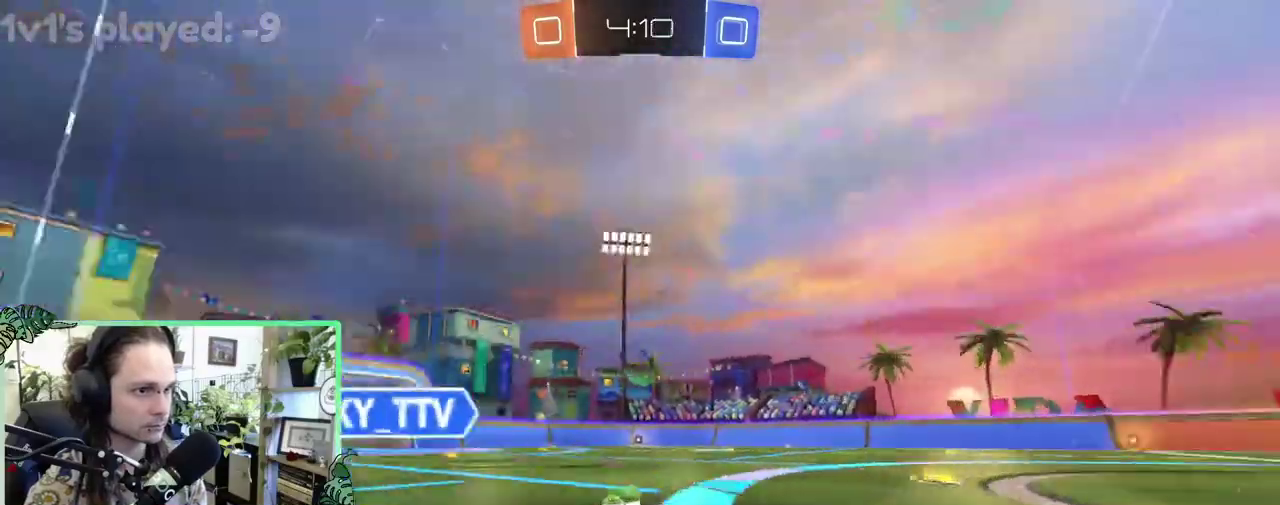
{"dt_ms": 500, "buttons": ["R2"], "left_stick": "right", "right_stick": "center", "events": [[83, "Y", "up"], [417, "left_stick", "right"]]}
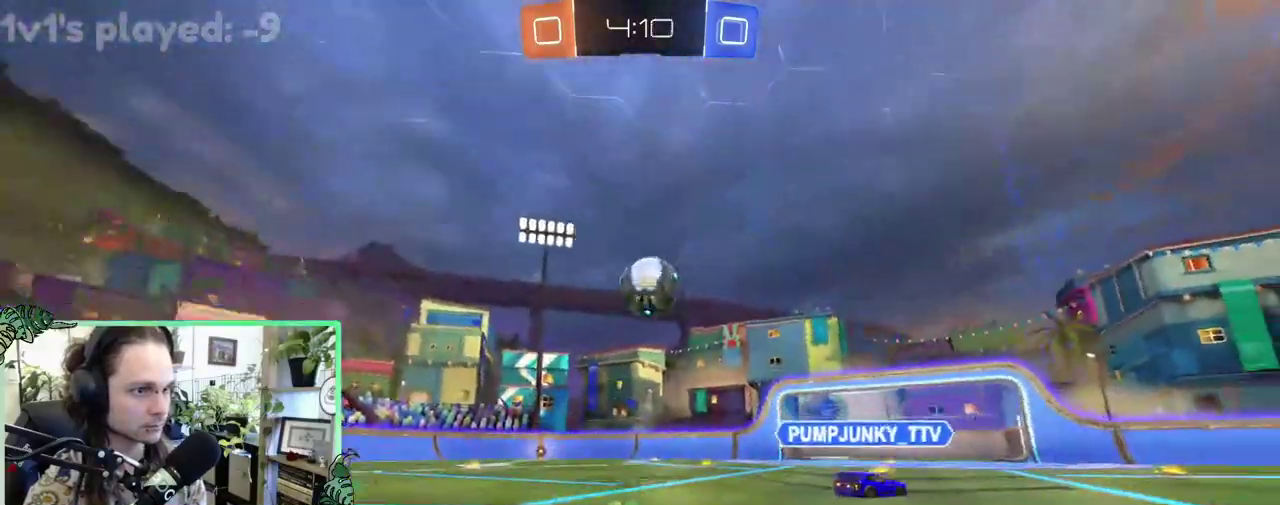
{"dt_ms": 500, "buttons": ["L2"], "left_stick": "left", "right_stick": "center", "events": [[83, "left_stick", "left"], [183, "L1", "down"], [250, "left_stick", "up-left"], [283, "L1", "up"], [350, "L2", "down"], [350, "R2", "up"], [500, "left_stick", "left"]]}
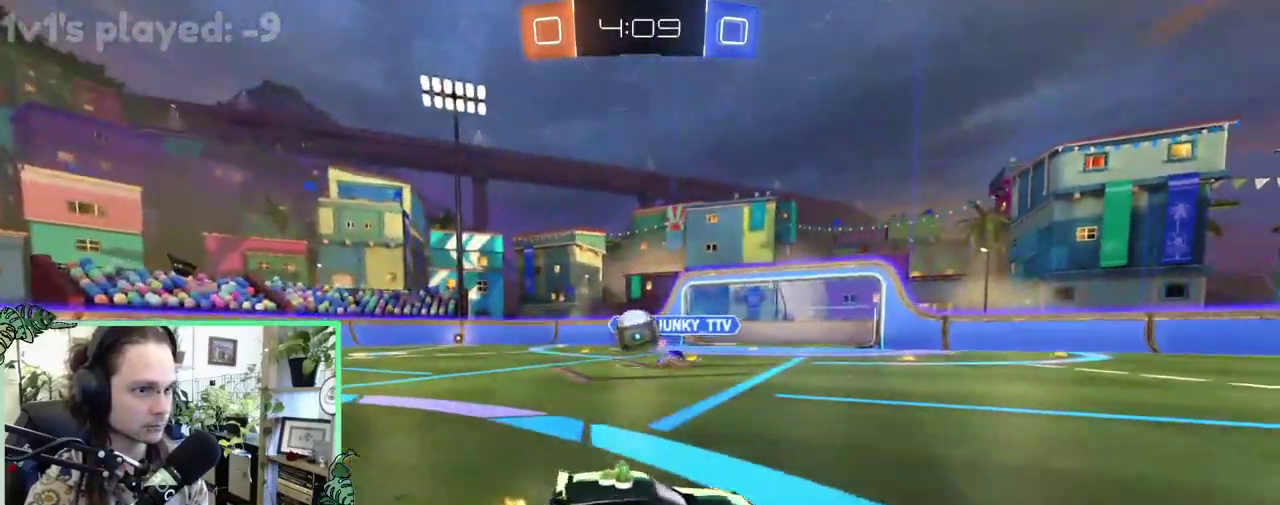
{"dt_ms": 500, "buttons": ["L1", "R2"], "left_stick": "up-left", "right_stick": "center", "events": [[17, "L2", "up"], [17, "R2", "down"], [417, "L1", "down"], [417, "left_stick", "up-left"]]}
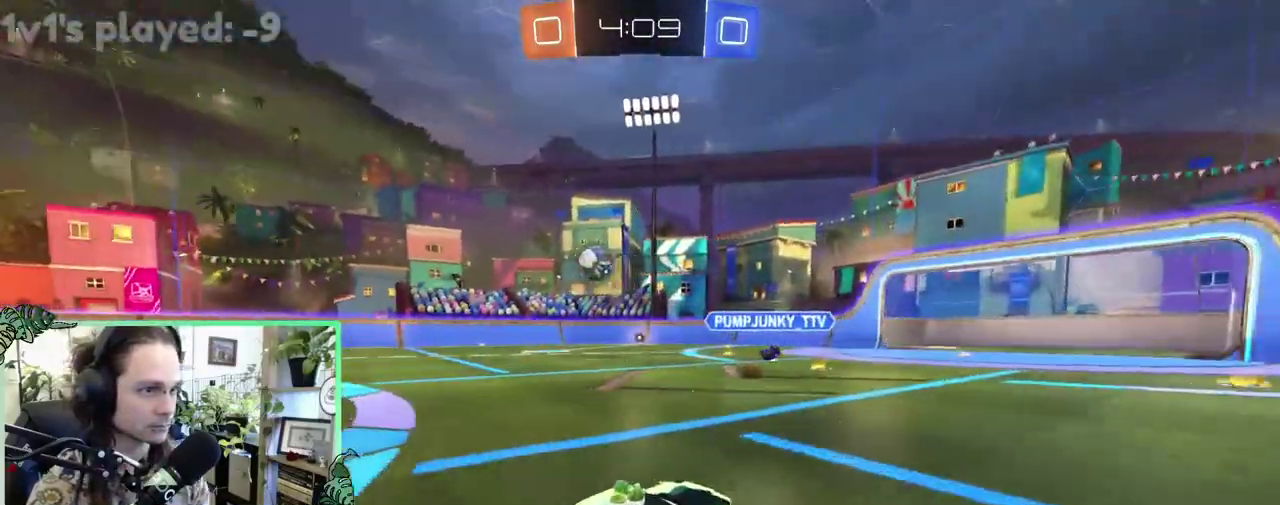
{"dt_ms": 500, "buttons": ["R2"], "left_stick": "up-left", "right_stick": "center", "events": [[50, "L1", "up"]]}
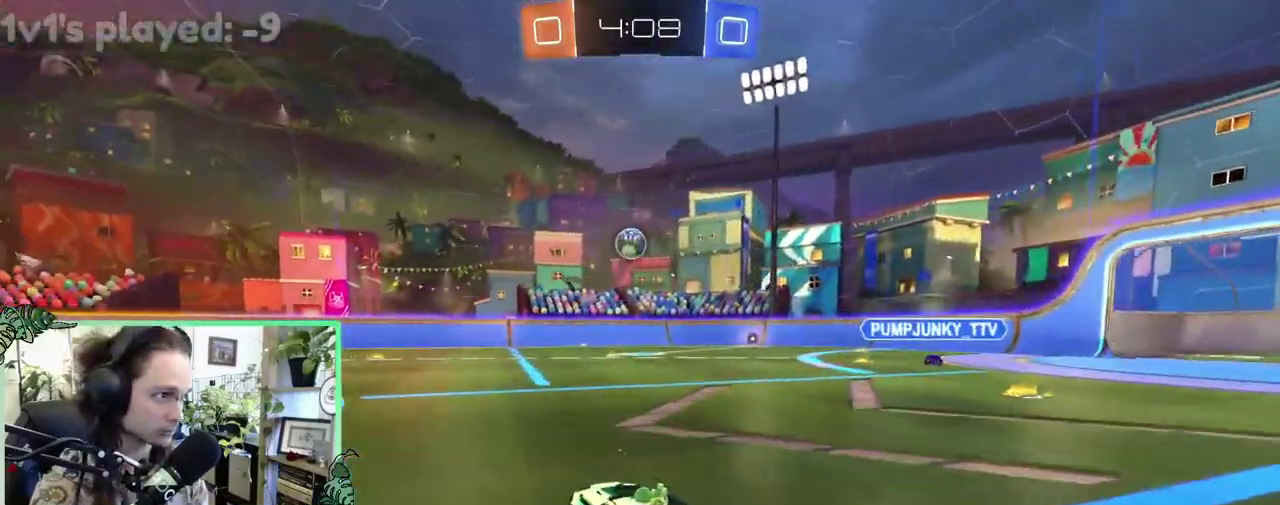
{"dt_ms": 500, "buttons": ["B", "R2", "L3"], "left_stick": "down", "right_stick": "center", "events": [[50, "B", "down"], [67, "left_stick", "center"], [217, "left_stick", "up-right"], [250, "L1", "down"], [283, "A", "down"], [317, "B", "up"], [317, "left_stick", "up"], [350, "A", "up"], [417, "A", "down"], [417, "B", "down"], [450, "L1", "up"], [483, "A", "up"], [483, "left_stick", "down"]]}
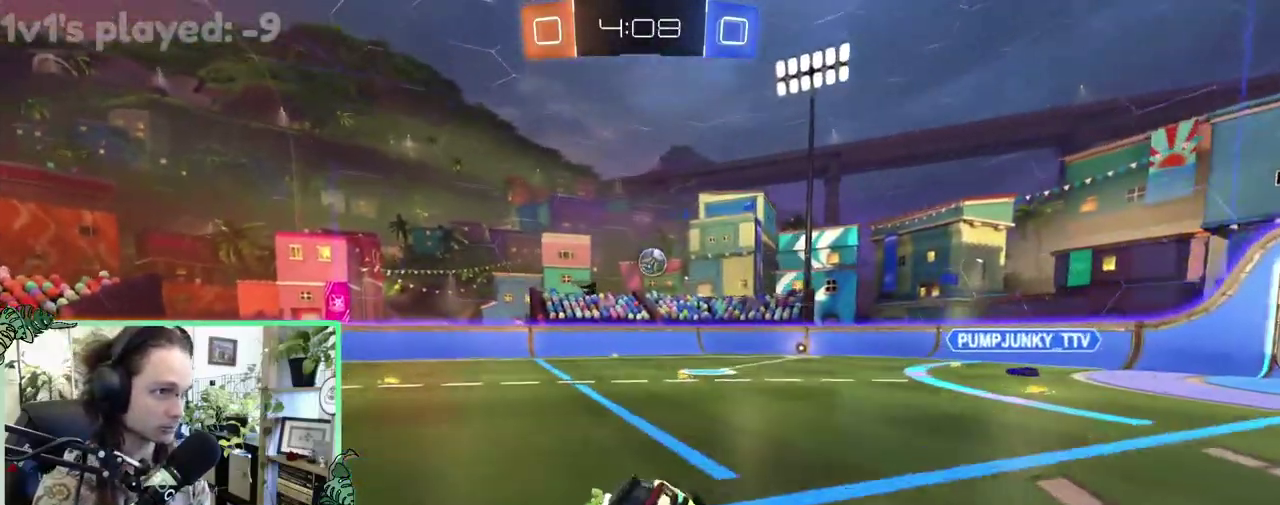
{"dt_ms": 500, "buttons": ["B", "L1", "R2"], "left_stick": "down-left", "right_stick": "center", "events": [[117, "L1", "down"], [150, "left_stick", "down-left"]]}
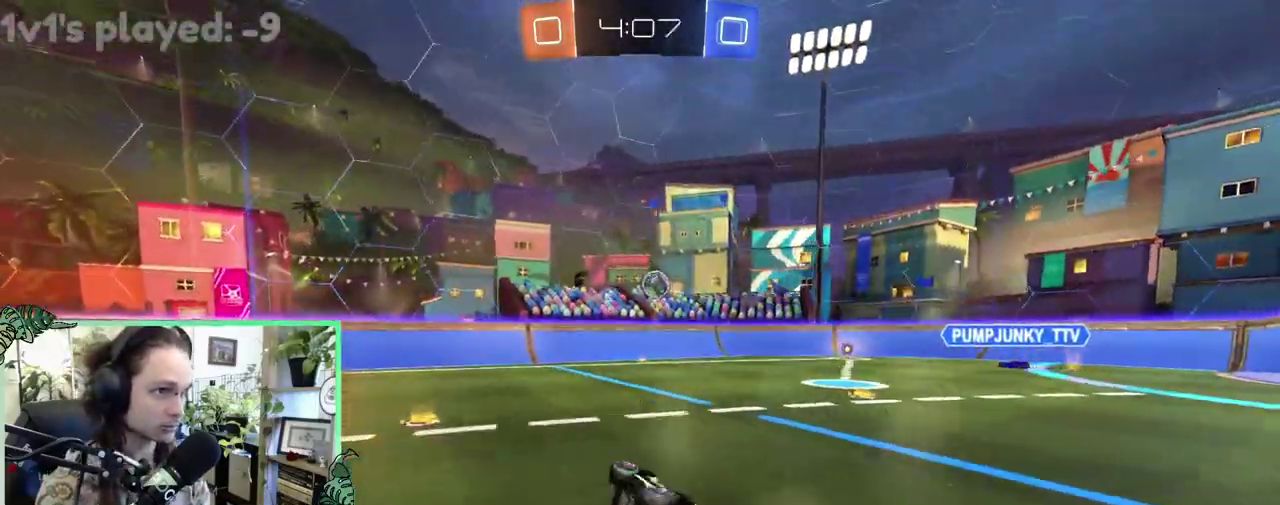
{"dt_ms": 500, "buttons": ["B", "R2"], "left_stick": "center", "right_stick": "center", "events": [[150, "Y", "down"], [217, "L1", "up"], [217, "Y", "up"], [283, "left_stick", "center"]]}
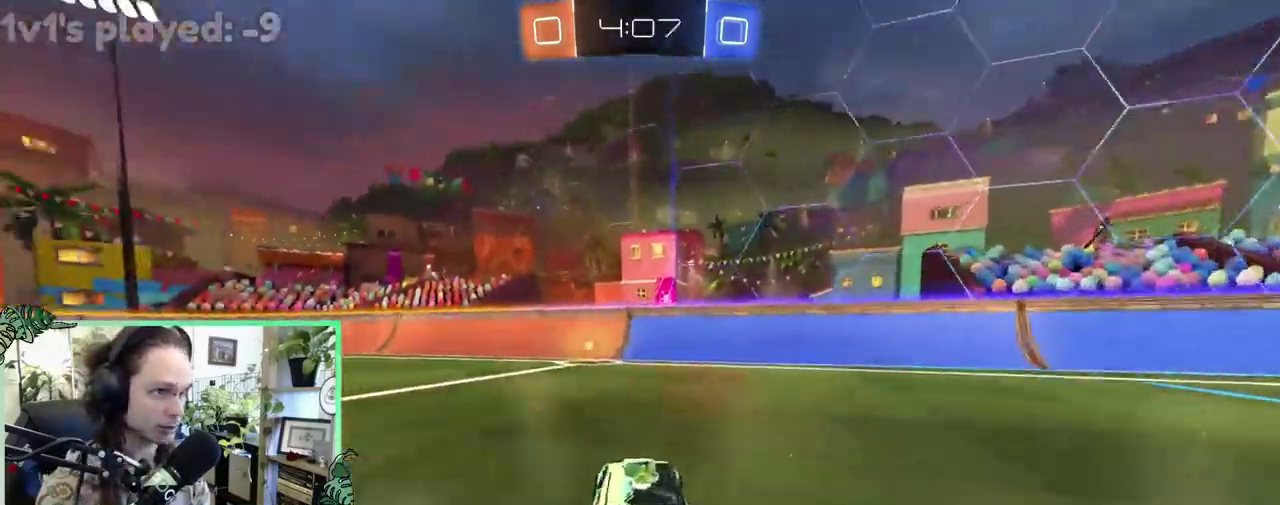
{"dt_ms": 500, "buttons": ["B", "R2"], "left_stick": "center", "right_stick": "center", "events": [[117, "Y", "down"], [183, "Y", "up"], [217, "B", "up"], [317, "B", "down"]]}
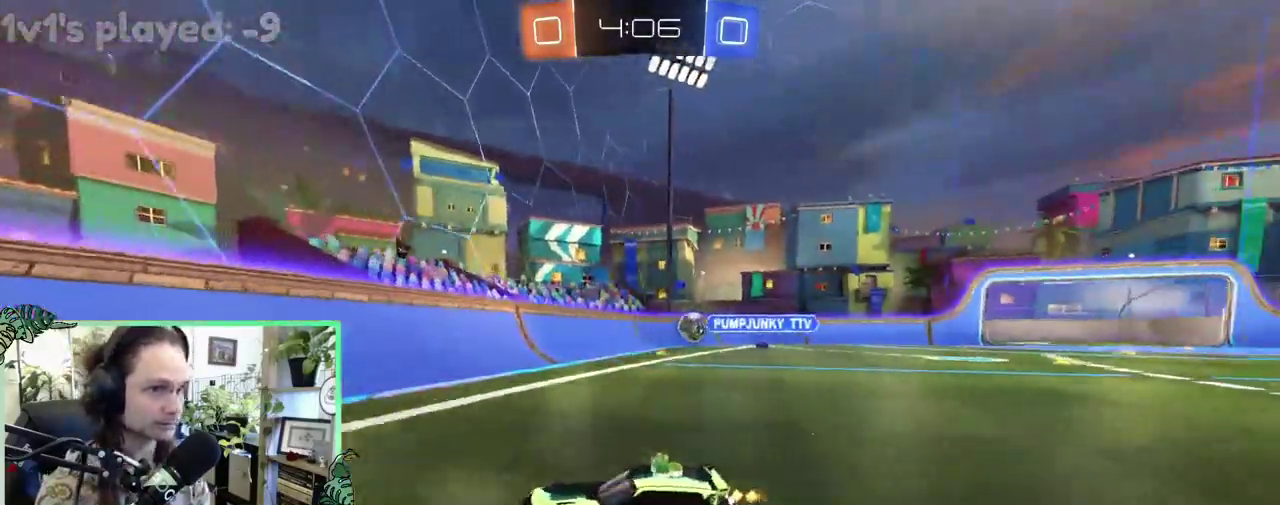
{"dt_ms": 500, "buttons": ["R2"], "left_stick": "left", "right_stick": "center", "events": [[50, "B", "up"], [50, "left_stick", "left"], [117, "L1", "down"], [283, "L1", "up"]]}
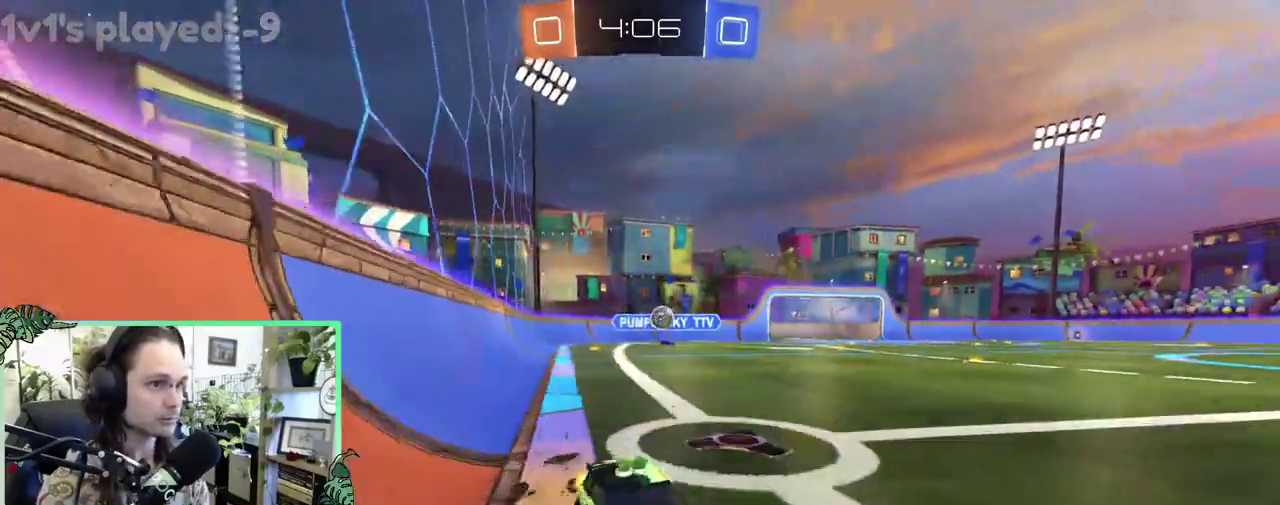
{"dt_ms": 500, "buttons": ["R2"], "left_stick": "up-left", "right_stick": "center", "events": [[483, "left_stick", "up-left"]]}
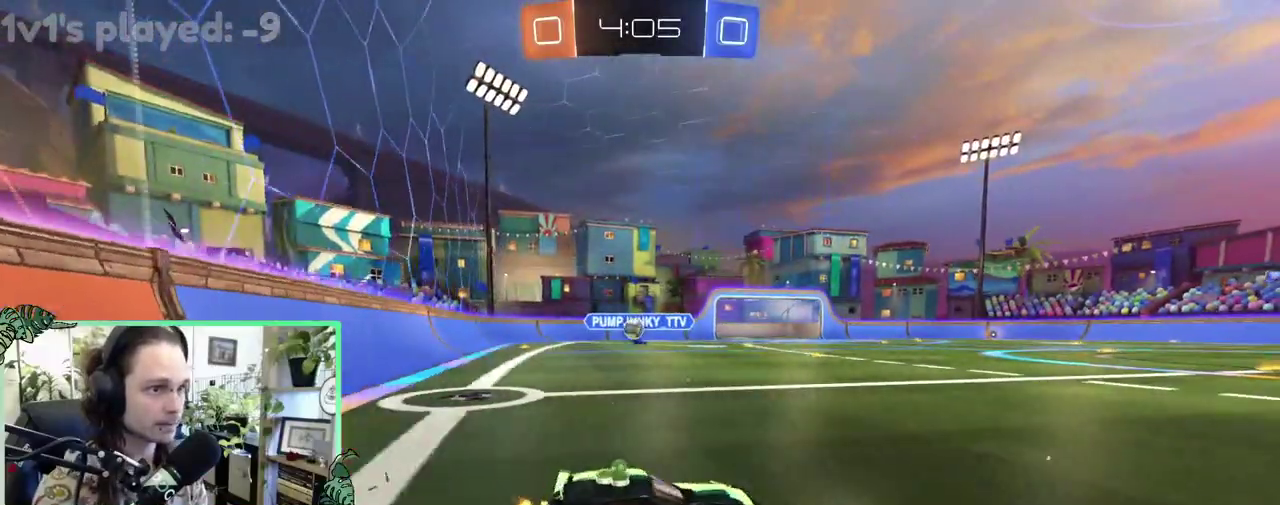
{"dt_ms": 500, "buttons": ["R2"], "left_stick": "up-left", "right_stick": "center", "events": [[17, "B", "down"], [250, "B", "up"]]}
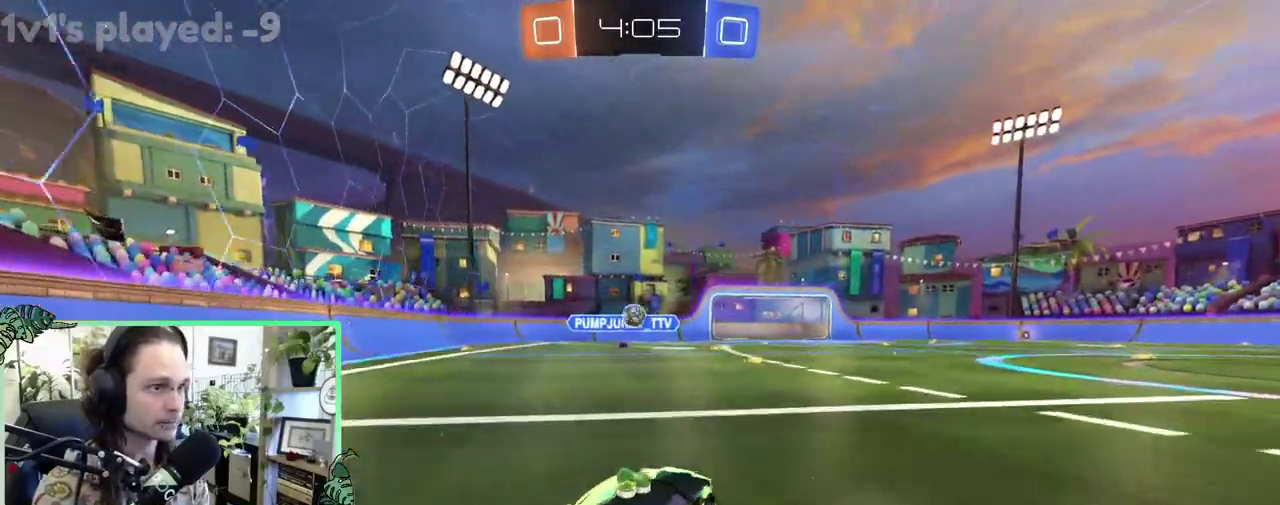
{"dt_ms": 500, "buttons": ["L2"], "left_stick": "up-left", "right_stick": "center", "events": [[117, "left_stick", "right"], [383, "R2", "up"], [383, "left_stick", "left"], [417, "L2", "down"], [450, "left_stick", "up-left"]]}
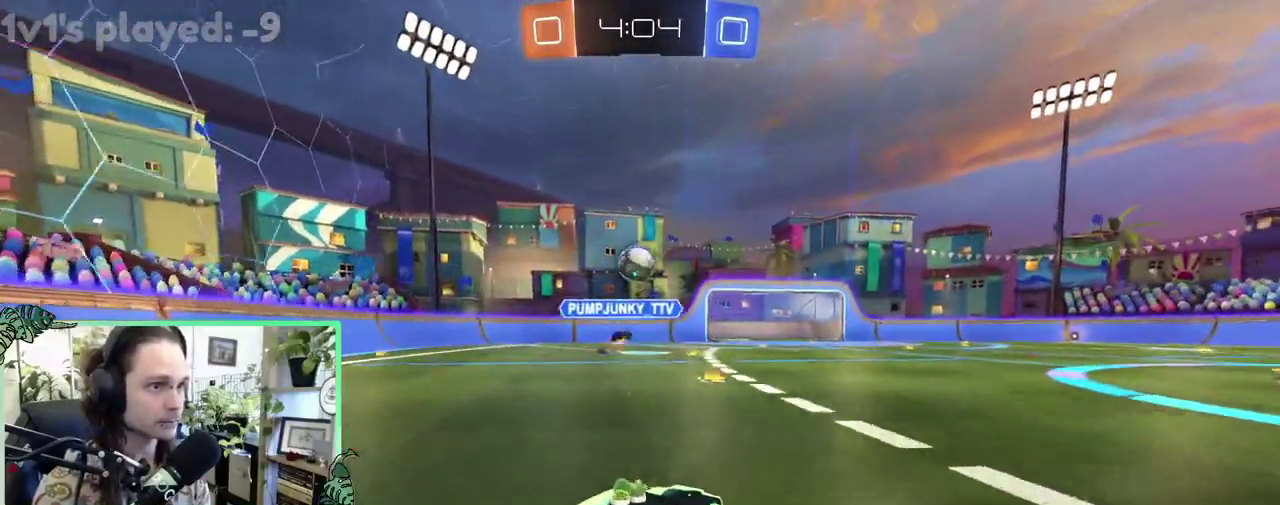
{"dt_ms": 500, "buttons": ["B", "R2"], "left_stick": "down-right", "right_stick": "center", "events": [[17, "R2", "down"], [50, "A", "down"], [50, "left_stick", "down"], [183, "L2", "up"], [217, "left_stick", "center"], [317, "left_stick", "down"], [383, "B", "down"], [417, "left_stick", "down-right"], [450, "A", "up"]]}
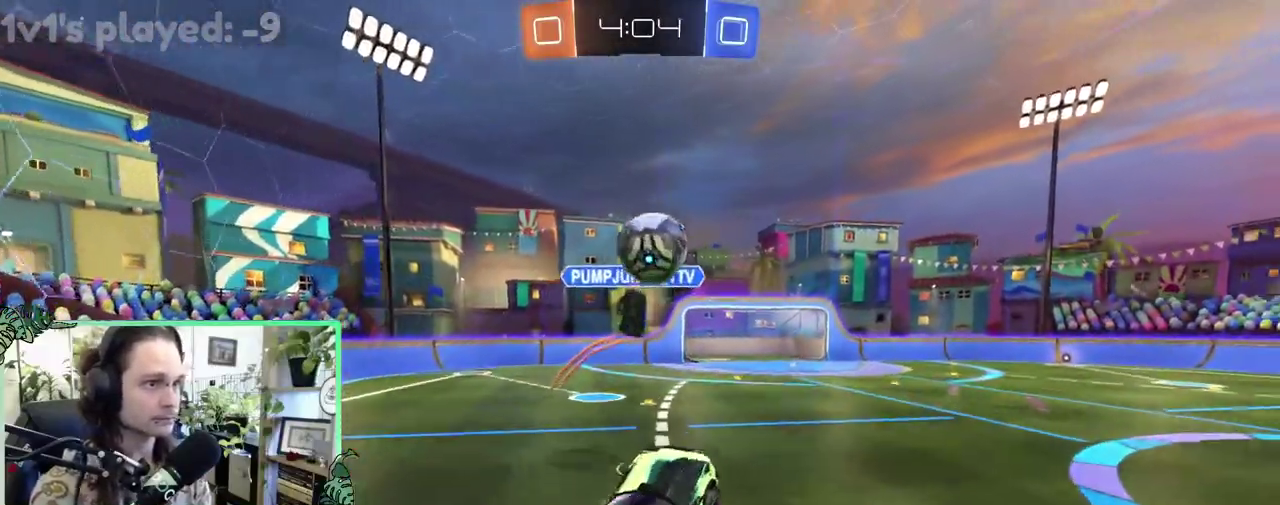
{"dt_ms": 500, "buttons": ["B", "R2"], "left_stick": "up", "right_stick": "center"}
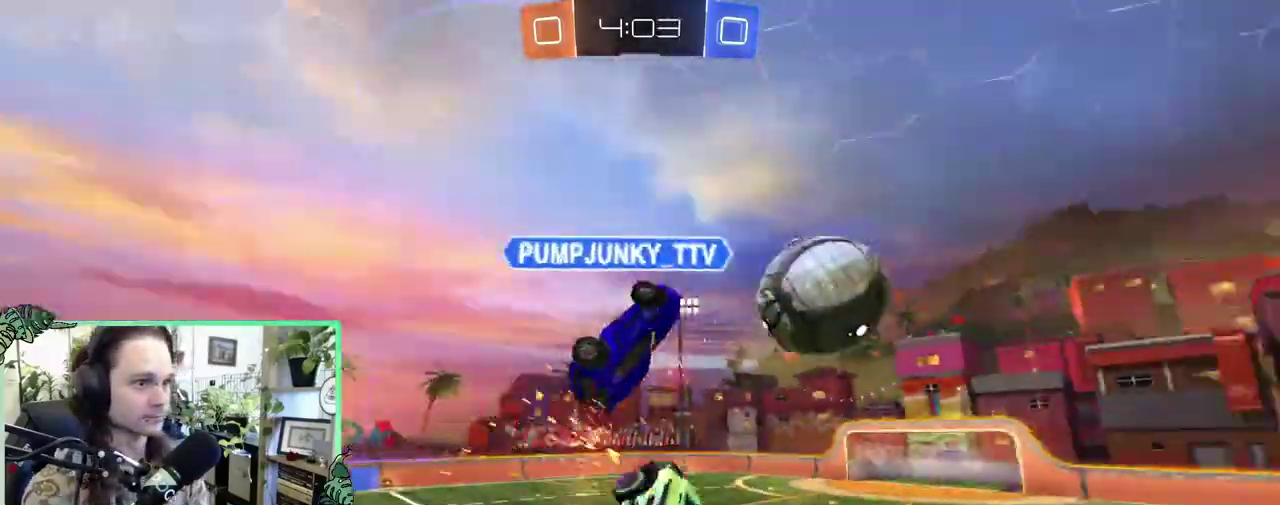
{"dt_ms": 500, "buttons": ["B", "L1", "R2"], "left_stick": "down-right", "right_stick": "center"}
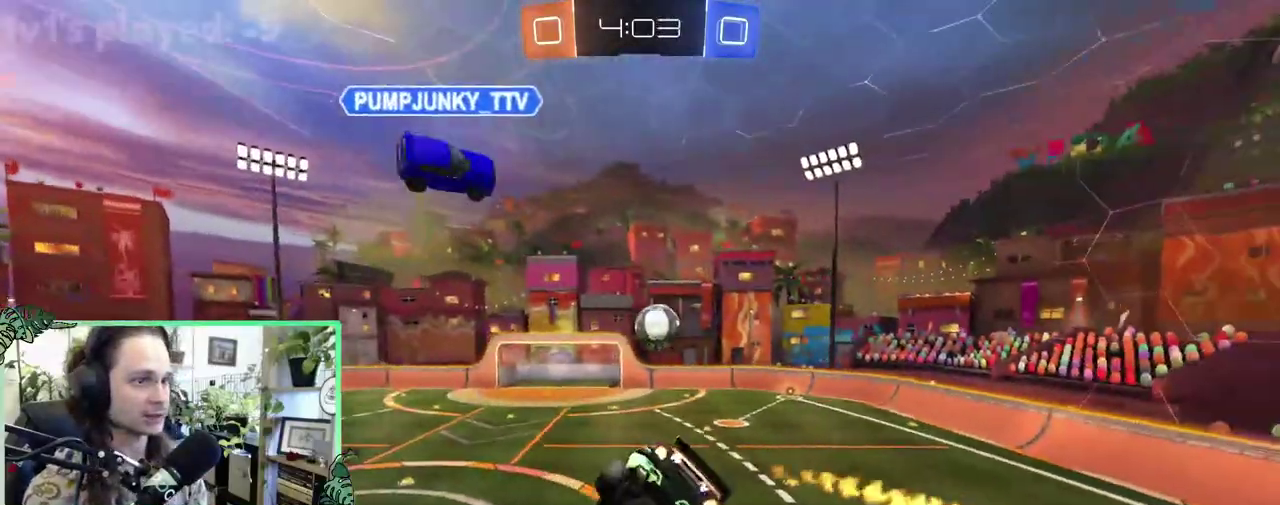
{"dt_ms": 500, "buttons": ["B", "R2"], "left_stick": "left", "right_stick": "center", "events": [[83, "left_stick", "left"], [117, "L1", "up"], [250, "left_stick", "center"], [450, "left_stick", "left"]]}
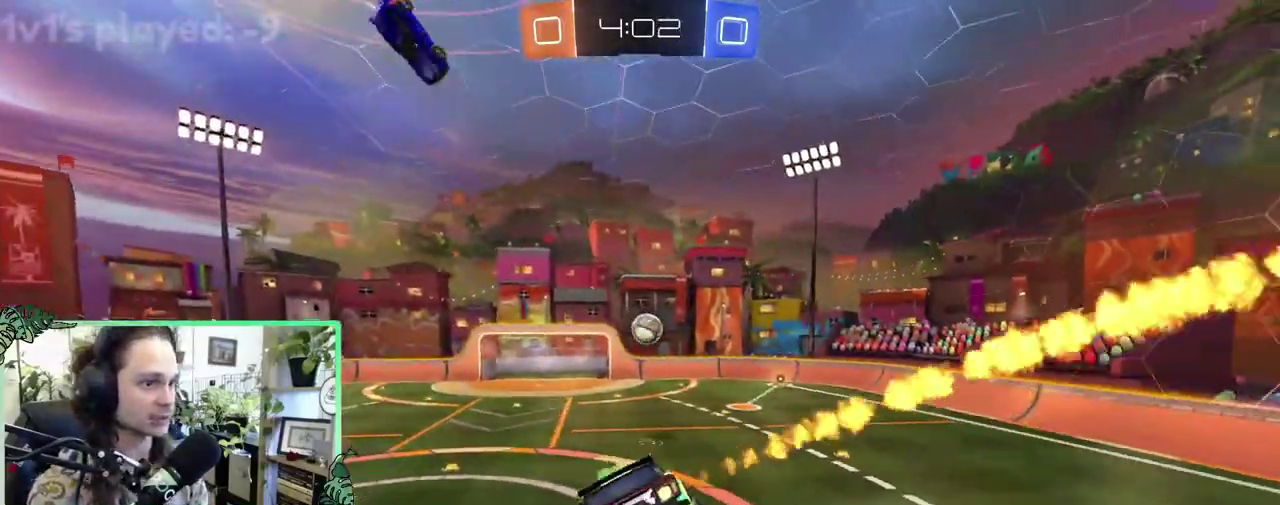
{"dt_ms": 500, "buttons": ["B", "R2"], "left_stick": "center", "right_stick": "center", "events": [[83, "R1", "down"], [117, "left_stick", "center"], [217, "R1", "up"], [283, "L1", "down"], [283, "left_stick", "up-left"], [350, "L1", "up"], [383, "left_stick", "center"]]}
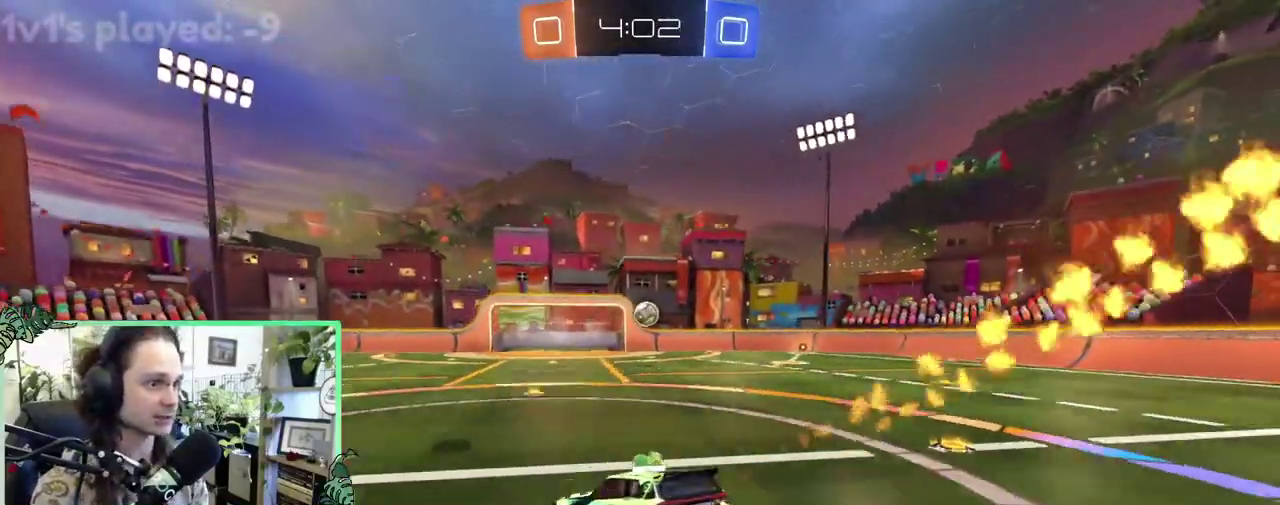
{"dt_ms": 1000, "buttons": ["B", "L1", "R2"], "left_stick": "down-left", "right_stick": "center", "events": [[150, "left_stick", "right"], [450, "L1", "down"], [450, "left_stick", "up-right"], [517, "B", "up"], [550, "left_stick", "up"], [583, "A", "down"], [583, "B", "down"], [617, "L1", "up"], [650, "A", "up"], [650, "left_stick", "down"], [850, "left_stick", "down-left"], [983, "L1", "down"]]}
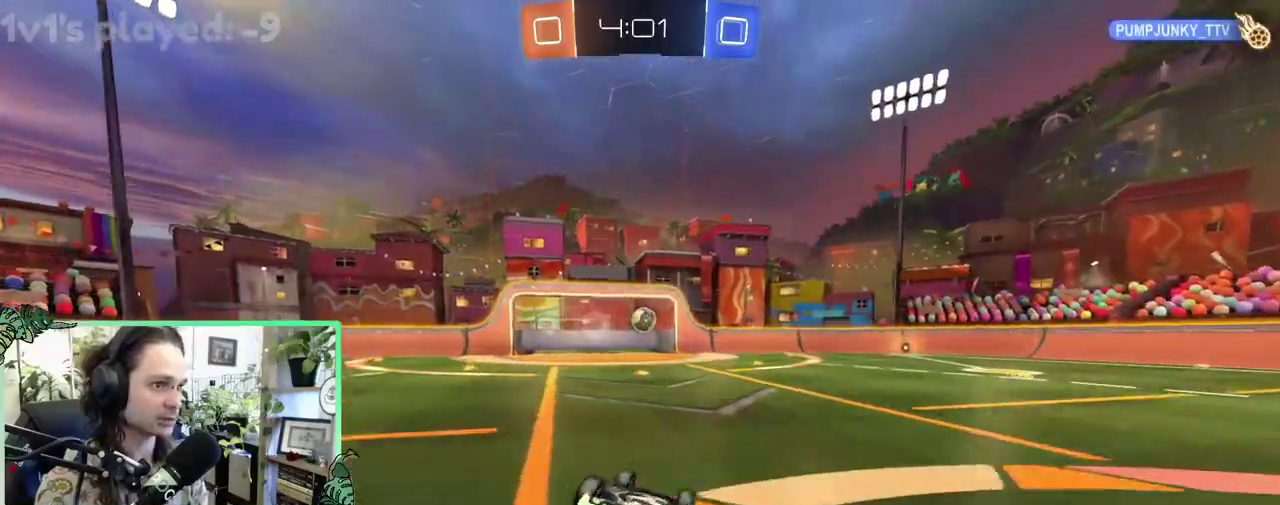
{"dt_ms": 500, "buttons": ["B", "L1", "R2"], "left_stick": "down-left", "right_stick": "center", "events": []}
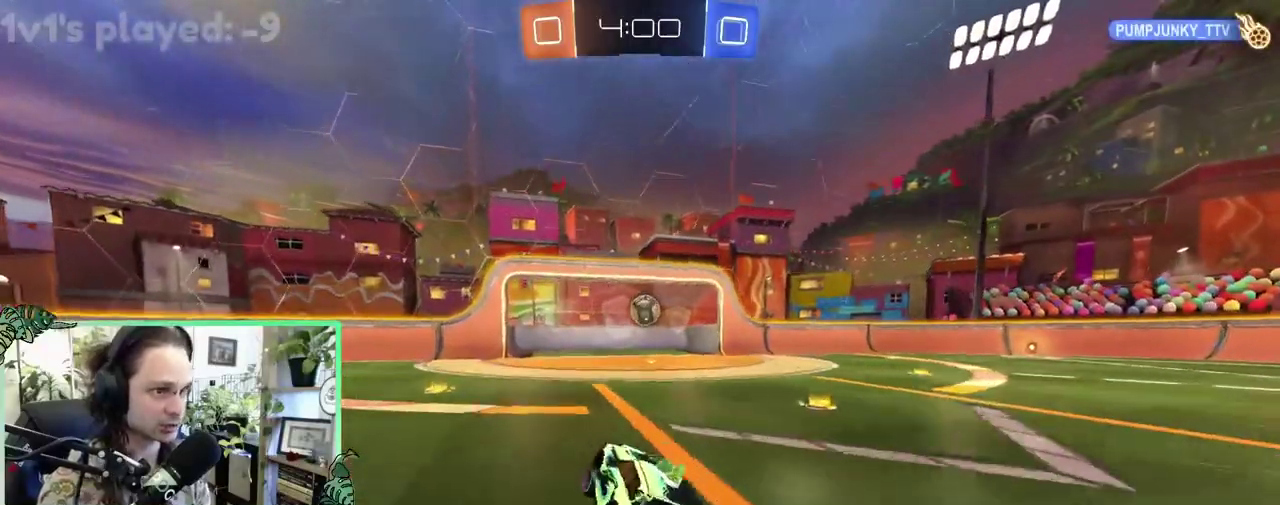
{"dt_ms": 500, "buttons": [], "left_stick": "center", "right_stick": "center", "events": [[17, "L1", "up"], [50, "left_stick", "center"], [83, "B", "up"], [117, "R2", "up"]]}
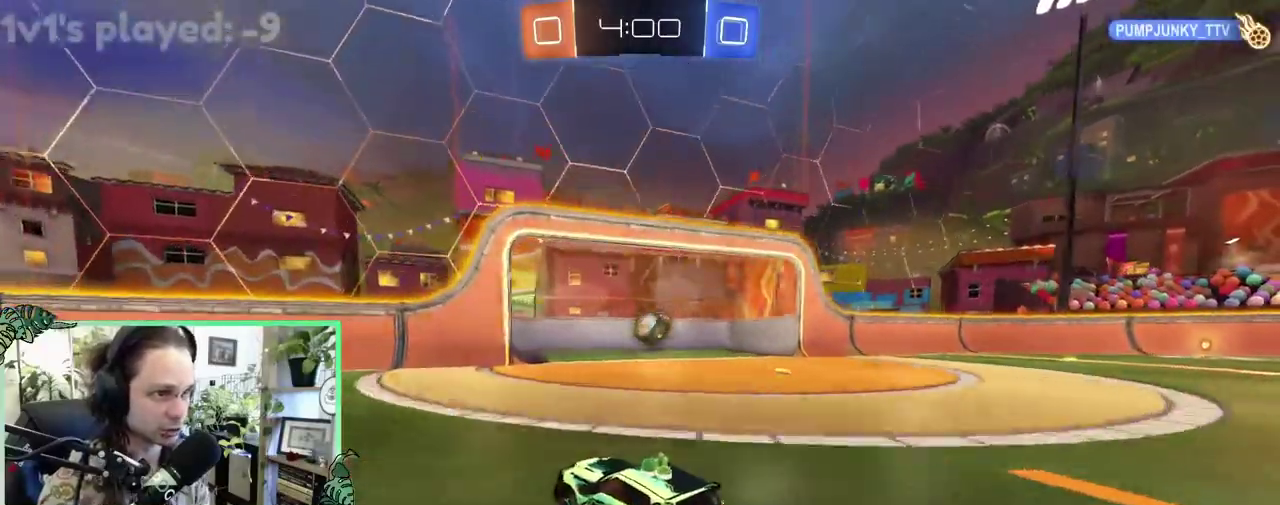
{"dt_ms": 500, "buttons": [], "left_stick": "center", "right_stick": "center", "events": []}
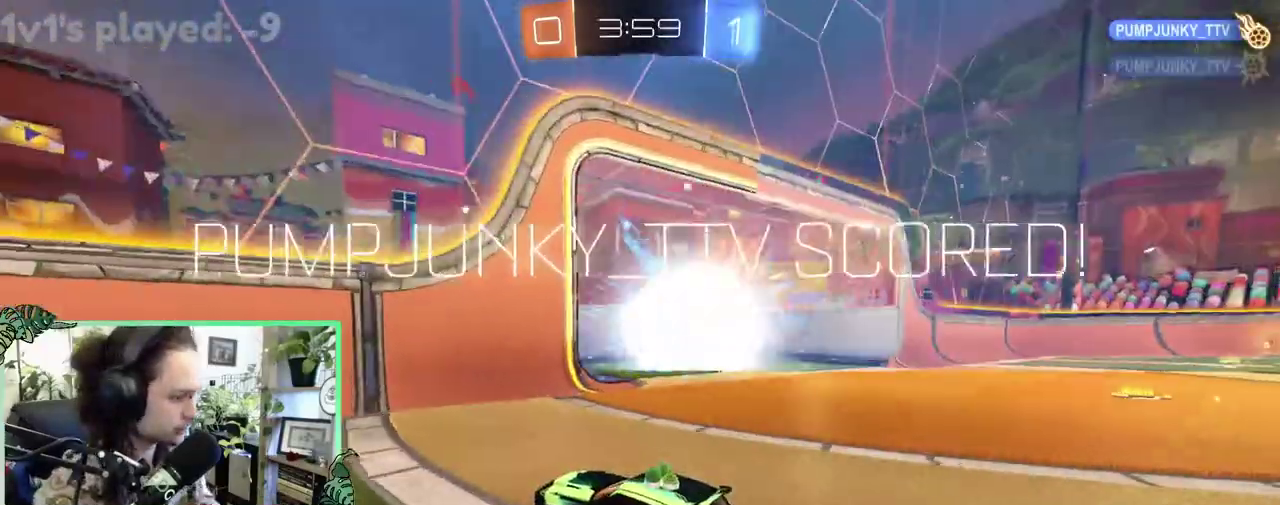
{"dt_ms": 500, "buttons": ["R1"], "left_stick": "center", "right_stick": "center", "events": [[483, "R1", "down"]]}
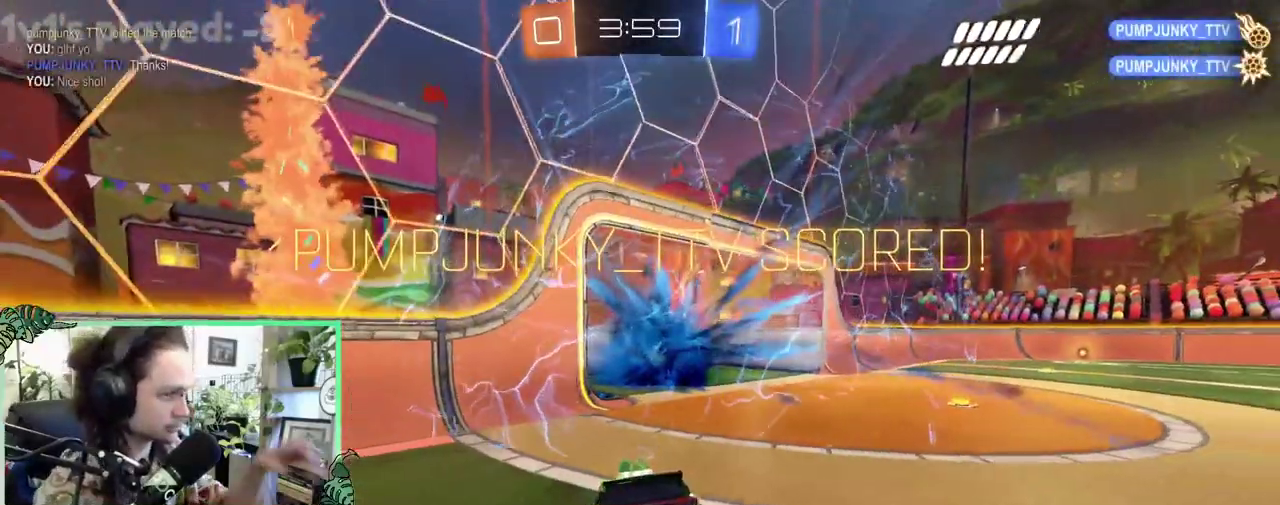
{"dt_ms": 500, "buttons": [], "left_stick": "center", "right_stick": "center", "events": [[117, "R1", "up"]]}